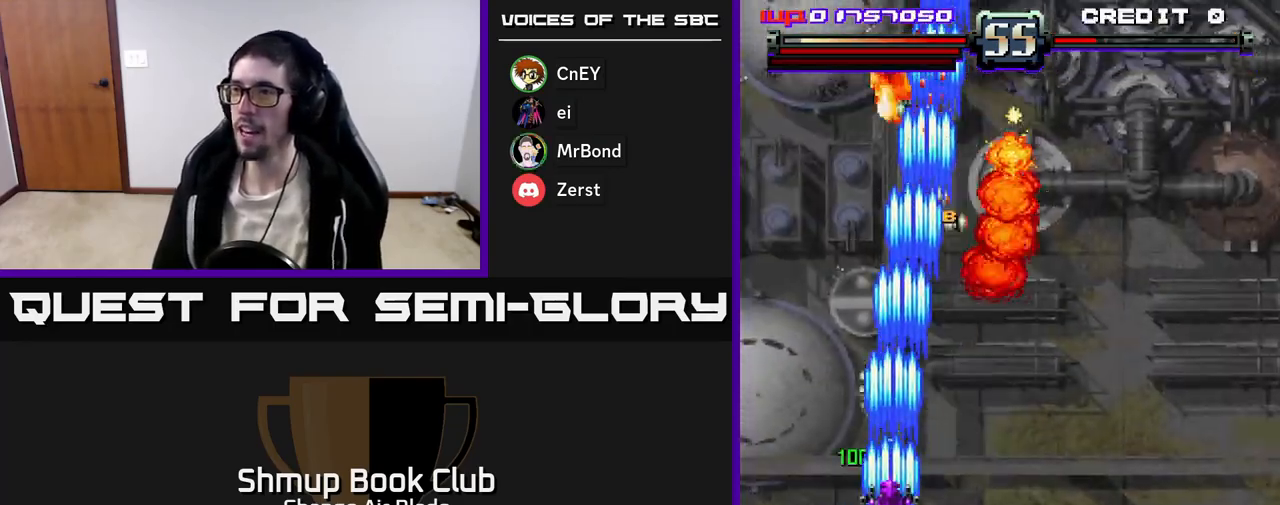
Gameplay with a controller (Xbox layout); each line is a JSON object with the inputs held at the frame after it. "events" lists button and stick changes between this image and that frame as [ms after this image, input, new state], when the widget could be followed in between.
{"buttons": ["A", "X", "DPAD_UP", "DPAD_RIGHT"], "left_stick": "center", "right_stick": "center", "events": [[33, "DPAD_LEFT", "up"], [83, "DPAD_RIGHT", "down"], [100, "DPAD_DOWN", "up"], [117, "DPAD_RIGHT", "up"], [117, "DPAD_UP", "down"], [300, "DPAD_RIGHT", "down"], [317, "DPAD_UP", "up"], [400, "DPAD_UP", "down"], [467, "X", "down"]]}
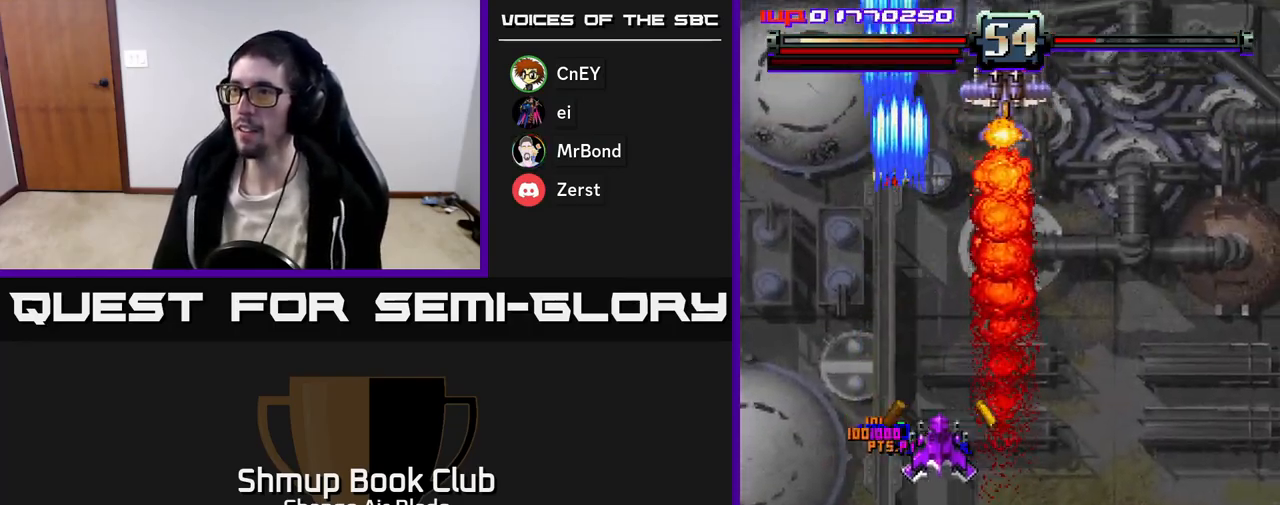
{"buttons": ["A", "DPAD_DOWN"], "left_stick": "center", "right_stick": "center", "events": [[67, "DPAD_UP", "up"], [83, "X", "up"], [233, "DPAD_DOWN", "down"], [283, "DPAD_RIGHT", "up"], [300, "DPAD_RIGHT", "down"], [350, "DPAD_RIGHT", "up"]]}
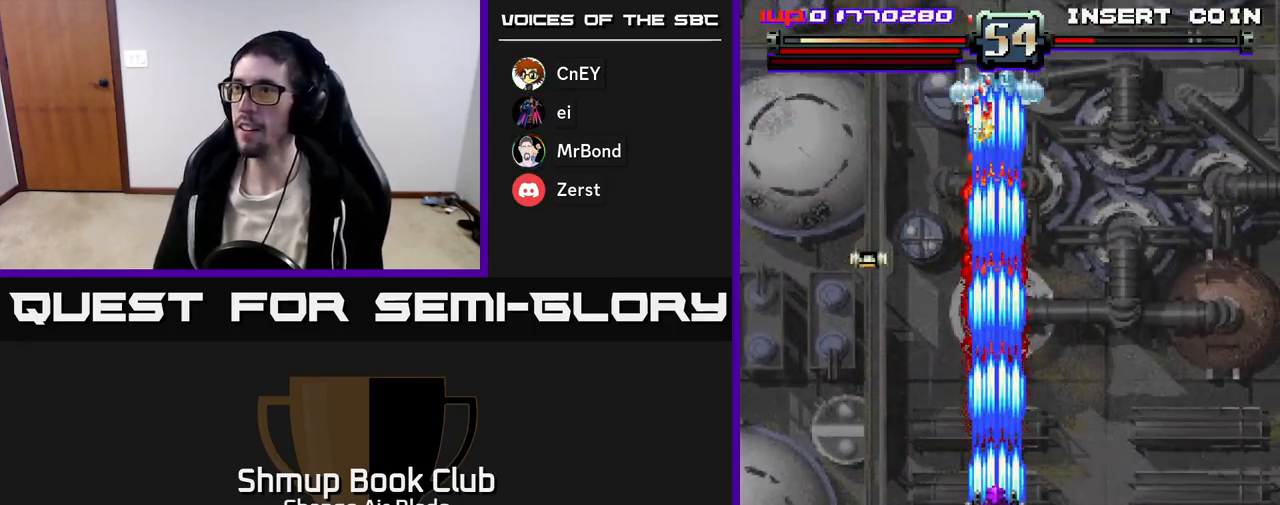
{"buttons": ["A", "DPAD_DOWN"], "left_stick": "center", "right_stick": "center", "events": [[67, "DPAD_RIGHT", "down"], [167, "DPAD_RIGHT", "up"], [250, "DPAD_LEFT", "down"], [367, "DPAD_LEFT", "up"]]}
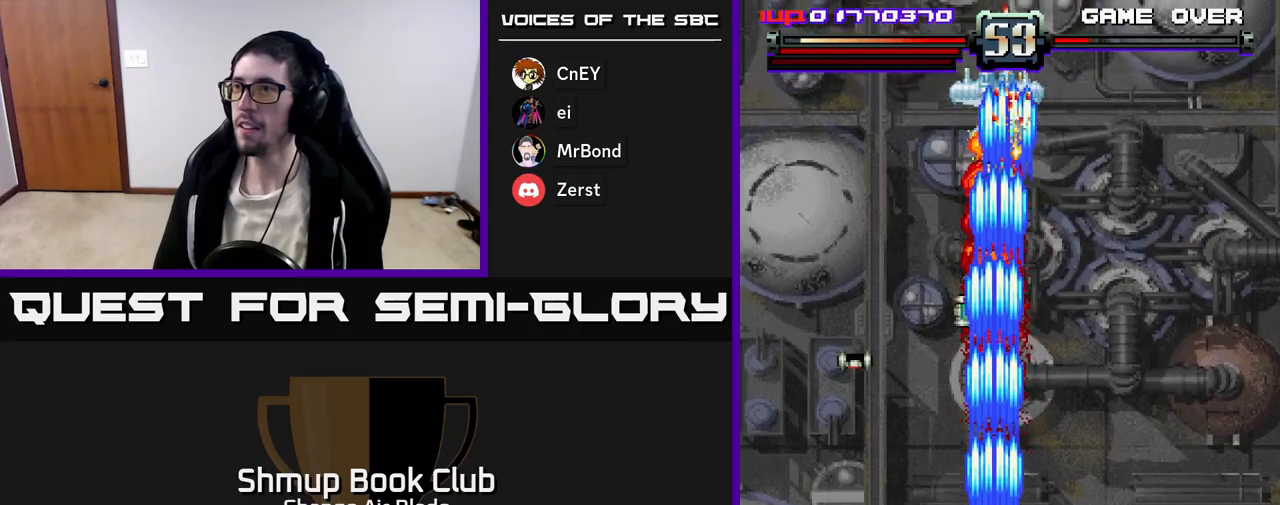
{"buttons": ["A", "DPAD_LEFT"], "left_stick": "center", "right_stick": "center", "events": [[400, "DPAD_DOWN", "up"], [467, "DPAD_LEFT", "down"]]}
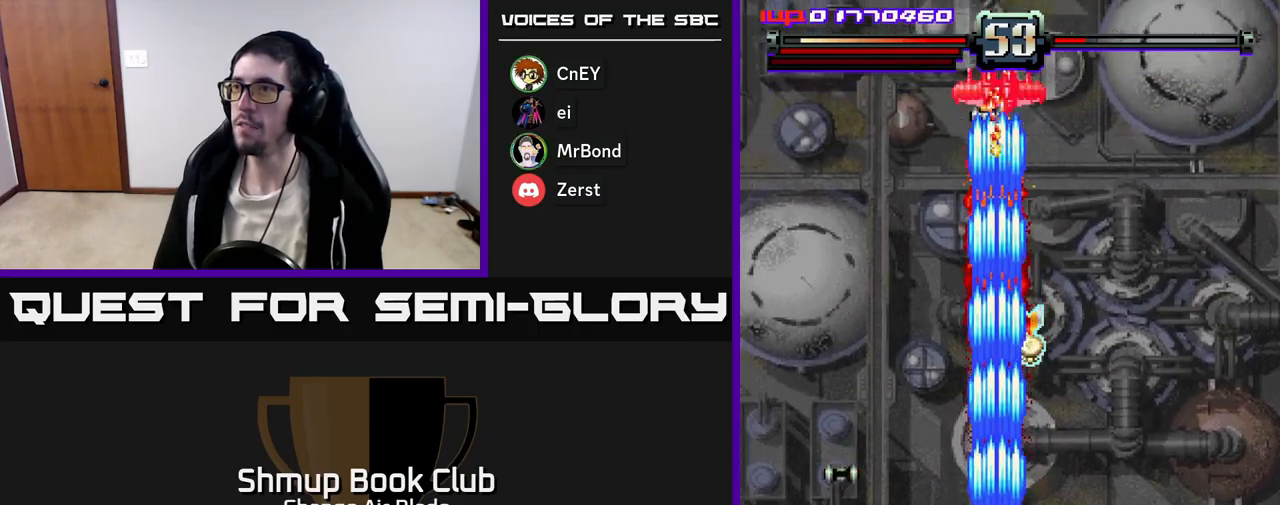
{"buttons": ["A", "DPAD_LEFT"], "left_stick": "center", "right_stick": "center", "events": [[33, "DPAD_UP", "down"], [467, "DPAD_UP", "up"]]}
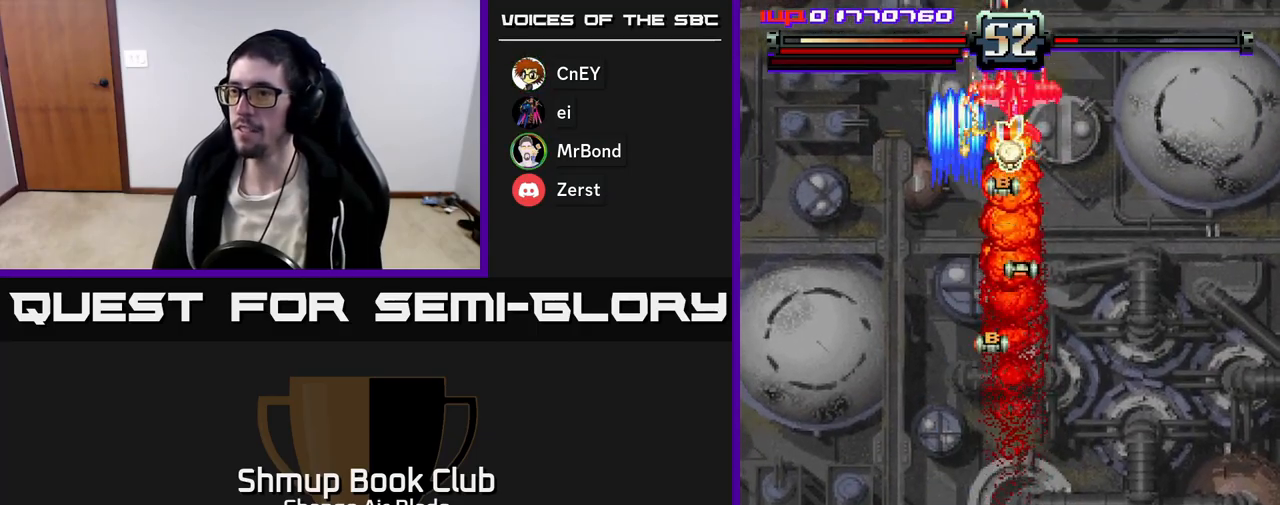
{"buttons": ["A", "DPAD_RIGHT"], "left_stick": "center", "right_stick": "center", "events": [[83, "DPAD_UP", "down"], [117, "DPAD_LEFT", "up"], [133, "DPAD_UP", "up"], [150, "DPAD_RIGHT", "down"]]}
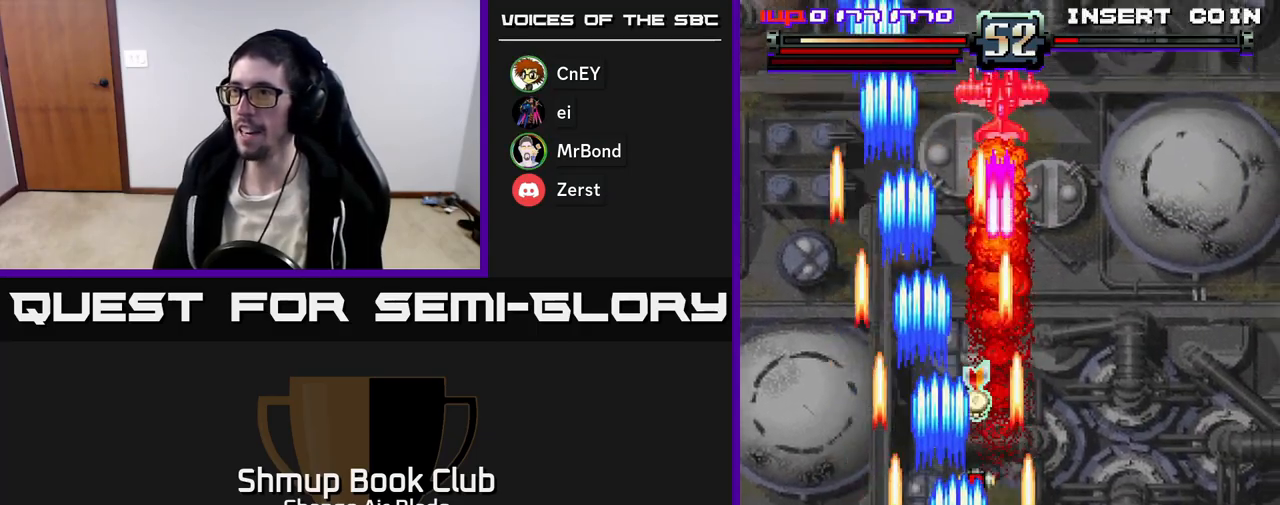
{"buttons": ["A", "DPAD_RIGHT"], "left_stick": "center", "right_stick": "center", "events": [[167, "DPAD_RIGHT", "up"], [167, "DPAD_UP", "down"], [233, "DPAD_LEFT", "down"], [300, "DPAD_LEFT", "up"], [383, "DPAD_RIGHT", "down"], [467, "DPAD_UP", "up"]]}
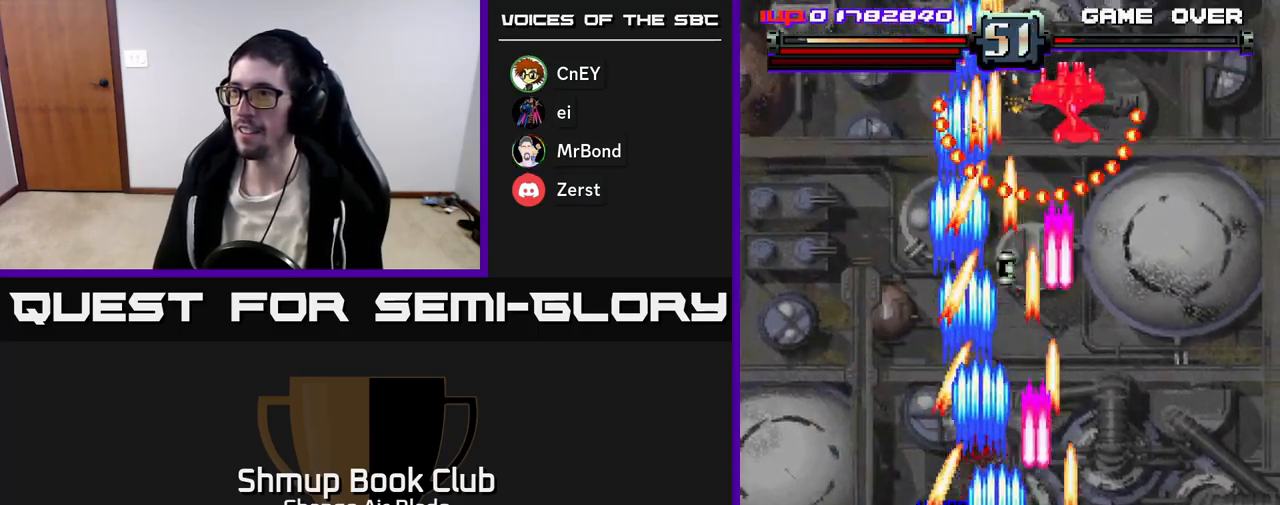
{"buttons": ["A", "DPAD_DOWN"], "left_stick": "center", "right_stick": "center", "events": [[50, "DPAD_DOWN", "down"], [200, "DPAD_RIGHT", "up"], [233, "DPAD_LEFT", "down"], [433, "DPAD_LEFT", "up"]]}
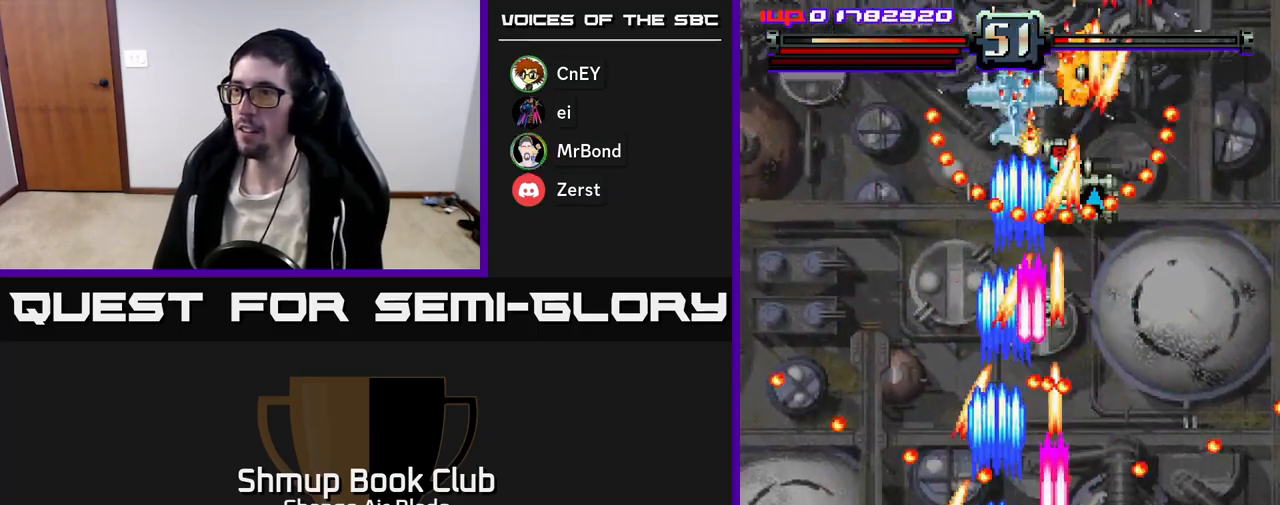
{"buttons": ["A", "DPAD_LEFT"], "left_stick": "center", "right_stick": "center", "events": [[83, "DPAD_LEFT", "down"], [150, "DPAD_DOWN", "up"]]}
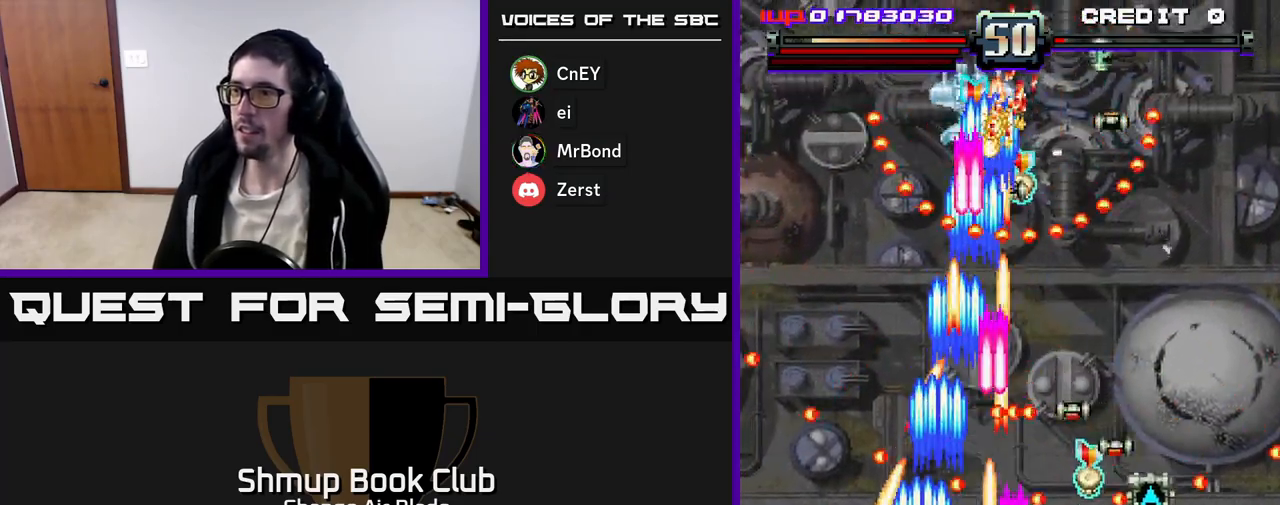
{"buttons": ["A", "DPAD_RIGHT"], "left_stick": "center", "right_stick": "center"}
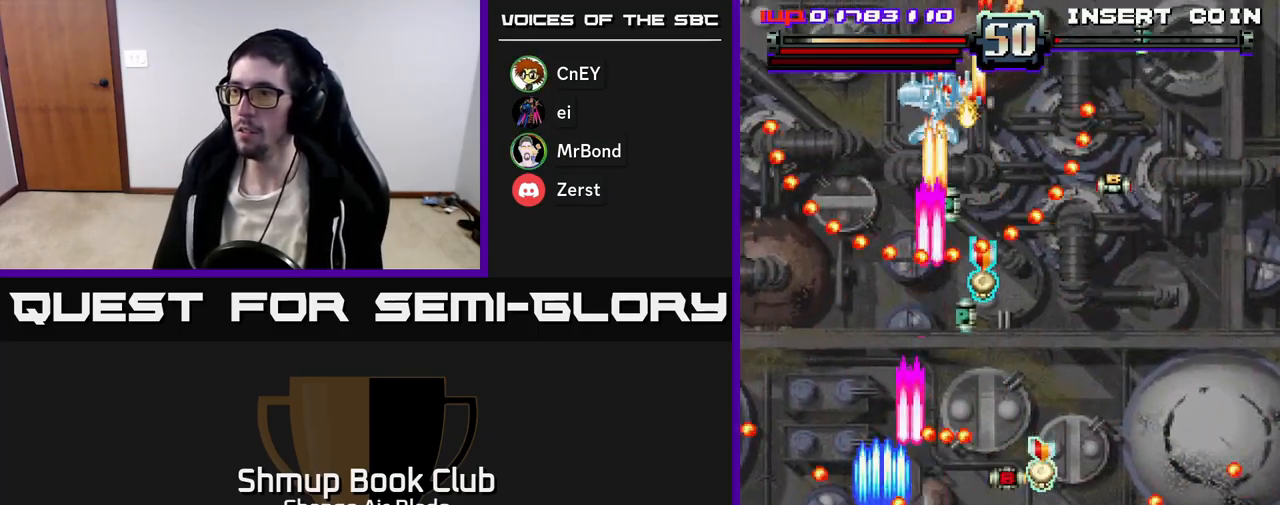
{"buttons": ["A", "DPAD_LEFT"], "left_stick": "center", "right_stick": "center", "events": [[67, "DPAD_DOWN", "down"], [217, "DPAD_RIGHT", "up"], [250, "DPAD_LEFT", "down"], [283, "DPAD_DOWN", "up"]]}
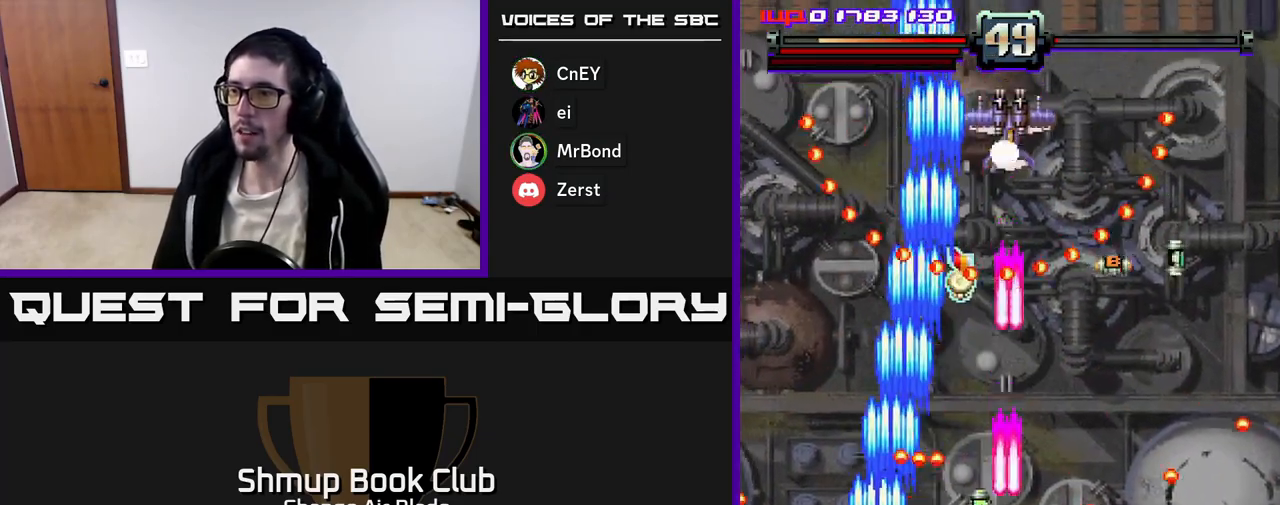
{"buttons": ["A", "DPAD_LEFT"], "left_stick": "center", "right_stick": "center", "events": [[117, "DPAD_LEFT", "up"], [133, "DPAD_RIGHT", "down"], [250, "DPAD_RIGHT", "up"], [267, "DPAD_LEFT", "down"], [350, "DPAD_UP", "down"], [467, "DPAD_UP", "up"]]}
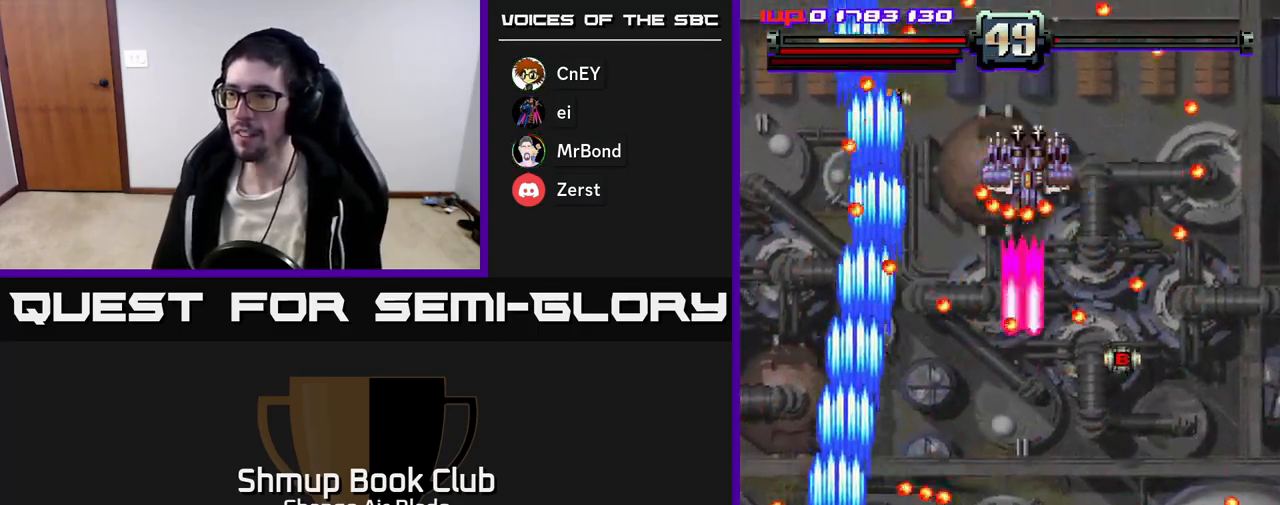
{"buttons": ["DPAD_DOWN", "DPAD_RIGHT"], "left_stick": "center", "right_stick": "center"}
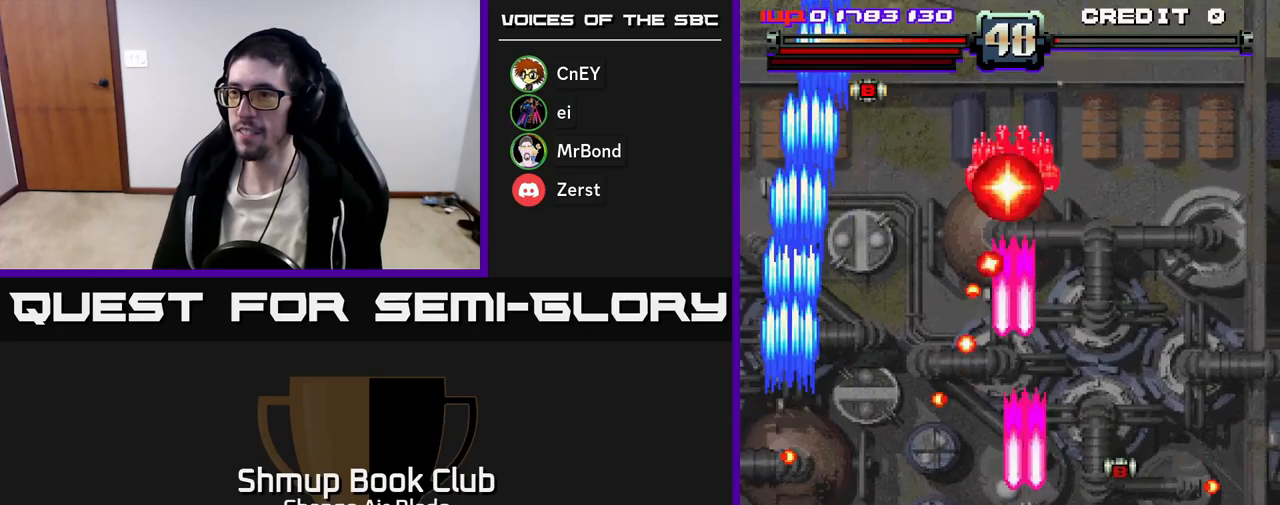
{"buttons": ["DPAD_UP", "DPAD_LEFT"], "left_stick": "center", "right_stick": "center", "events": [[167, "DPAD_DOWN", "up"], [167, "DPAD_RIGHT", "up"], [233, "DPAD_LEFT", "down"], [250, "DPAD_UP", "down"]]}
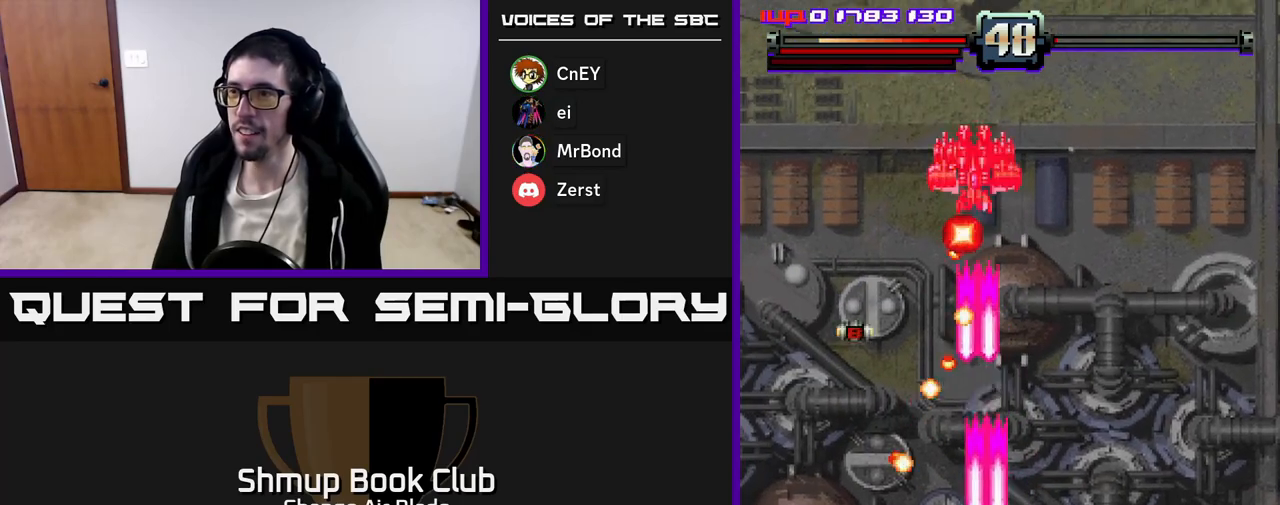
{"buttons": ["A", "DPAD_UP", "DPAD_LEFT"], "left_stick": "center", "right_stick": "center", "events": [[33, "DPAD_LEFT", "up"], [217, "DPAD_RIGHT", "down"], [333, "A", "down"], [350, "DPAD_RIGHT", "up"], [450, "DPAD_LEFT", "down"]]}
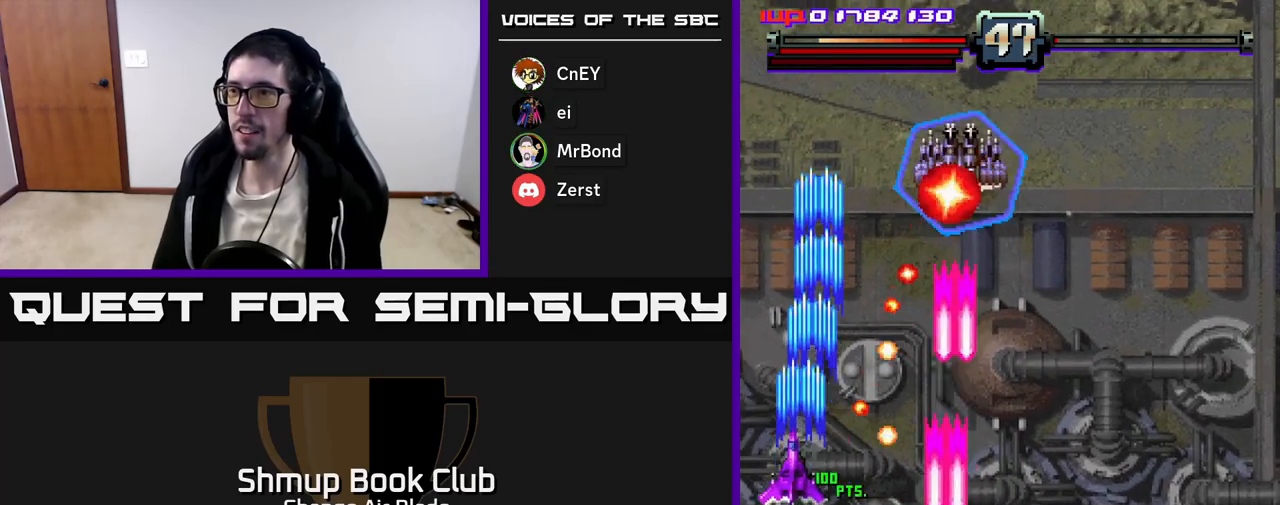
{"buttons": ["DPAD_UP"], "left_stick": "center", "right_stick": "center", "events": [[100, "A", "up"], [267, "DPAD_LEFT", "up"]]}
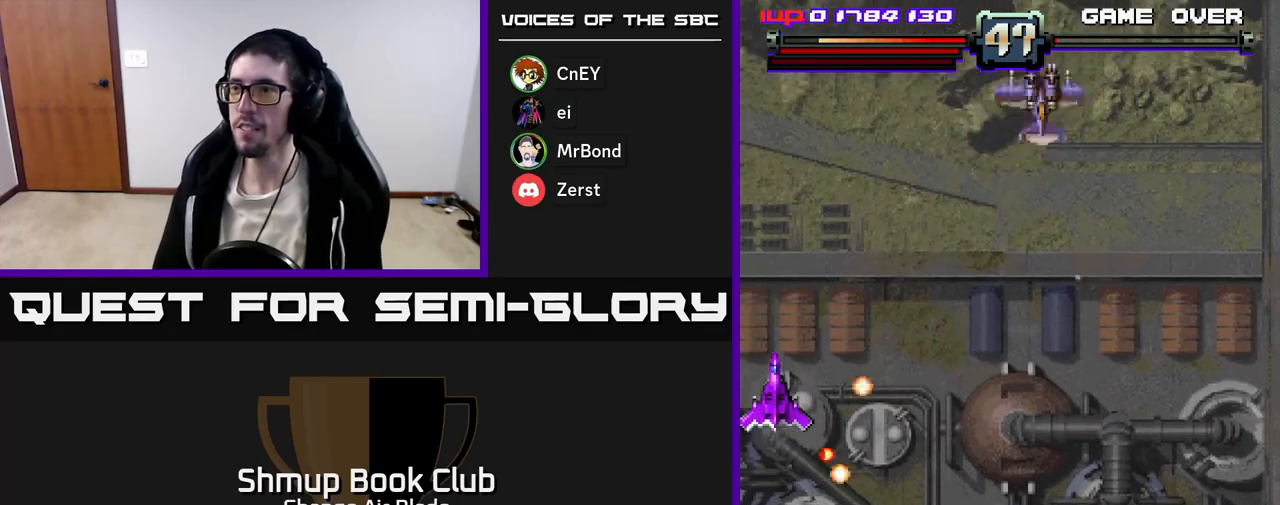
{"buttons": ["DPAD_DOWN", "DPAD_RIGHT"], "left_stick": "center", "right_stick": "center", "events": [[67, "DPAD_RIGHT", "down"], [117, "DPAD_UP", "up"], [433, "DPAD_DOWN", "down"]]}
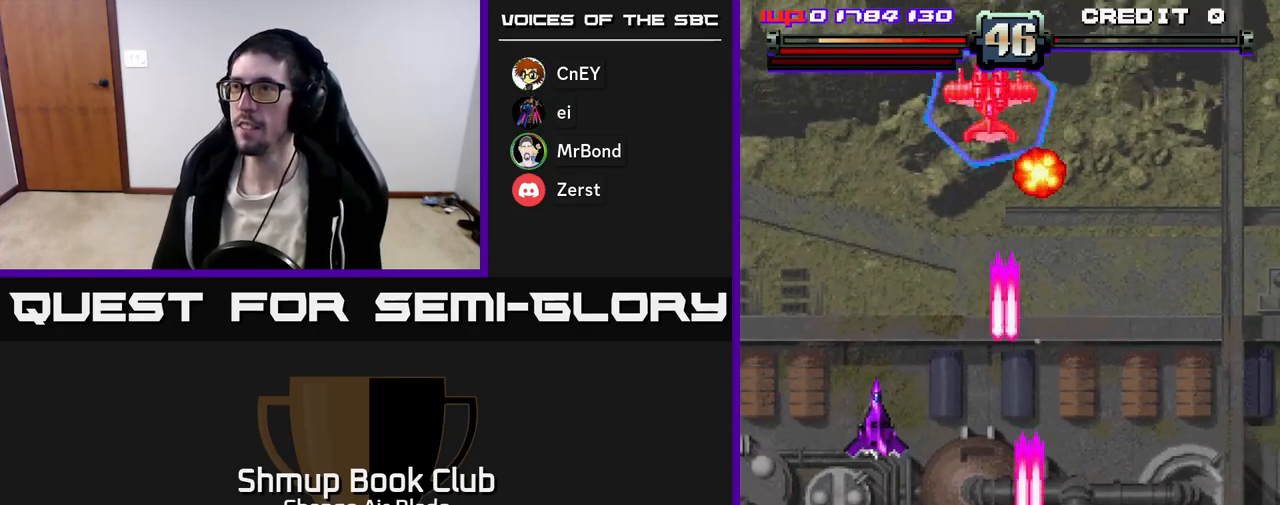
{"buttons": ["A", "DPAD_DOWN"], "left_stick": "center", "right_stick": "center", "events": [[133, "A", "down"], [283, "DPAD_RIGHT", "up"]]}
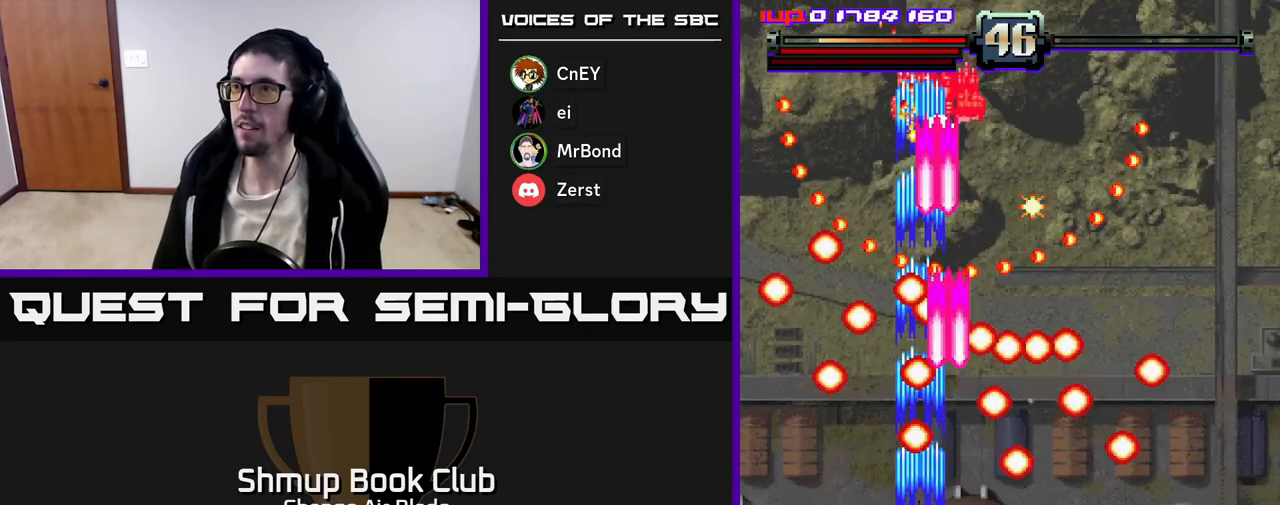
{"buttons": ["A", "DPAD_DOWN"], "left_stick": "center", "right_stick": "center", "events": [[50, "DPAD_LEFT", "down"], [433, "DPAD_LEFT", "up"]]}
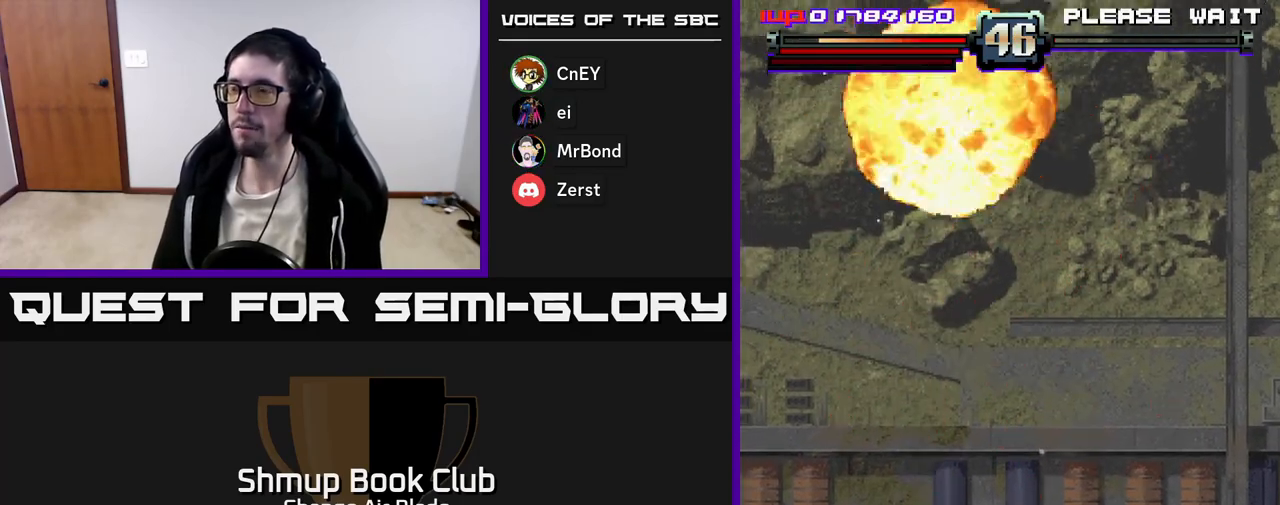
{"buttons": ["DPAD_RIGHT"], "left_stick": "center", "right_stick": "center", "events": [[50, "A", "up"], [50, "DPAD_RIGHT", "down"], [83, "DPAD_DOWN", "up"]]}
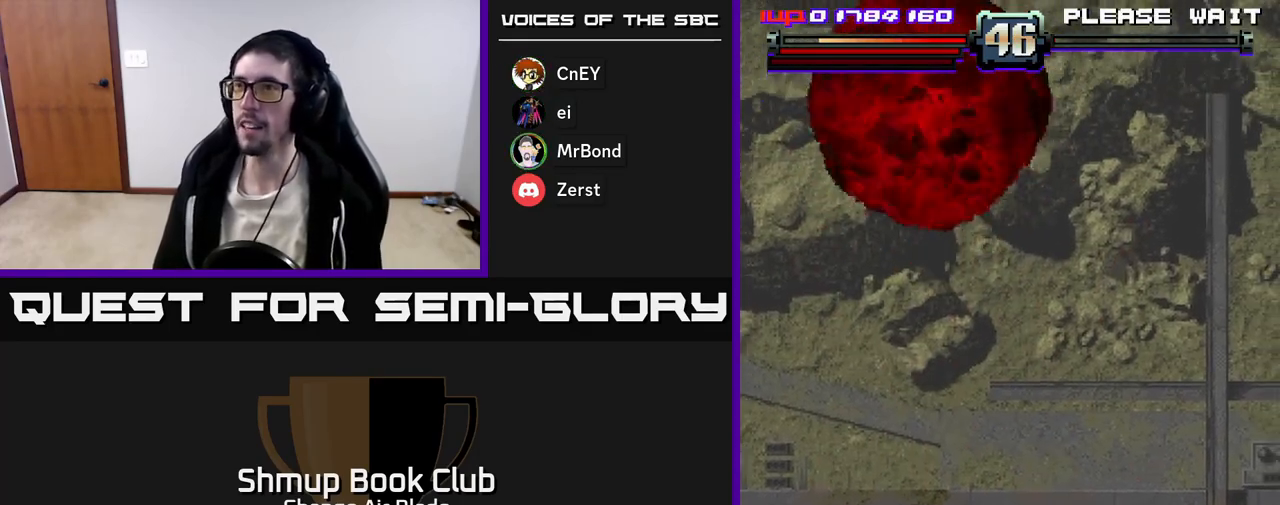
{"buttons": ["DPAD_RIGHT"], "left_stick": "center", "right_stick": "center", "events": [[100, "DPAD_RIGHT", "up"], [217, "DPAD_UP", "down"], [433, "DPAD_UP", "up"], [467, "DPAD_RIGHT", "down"]]}
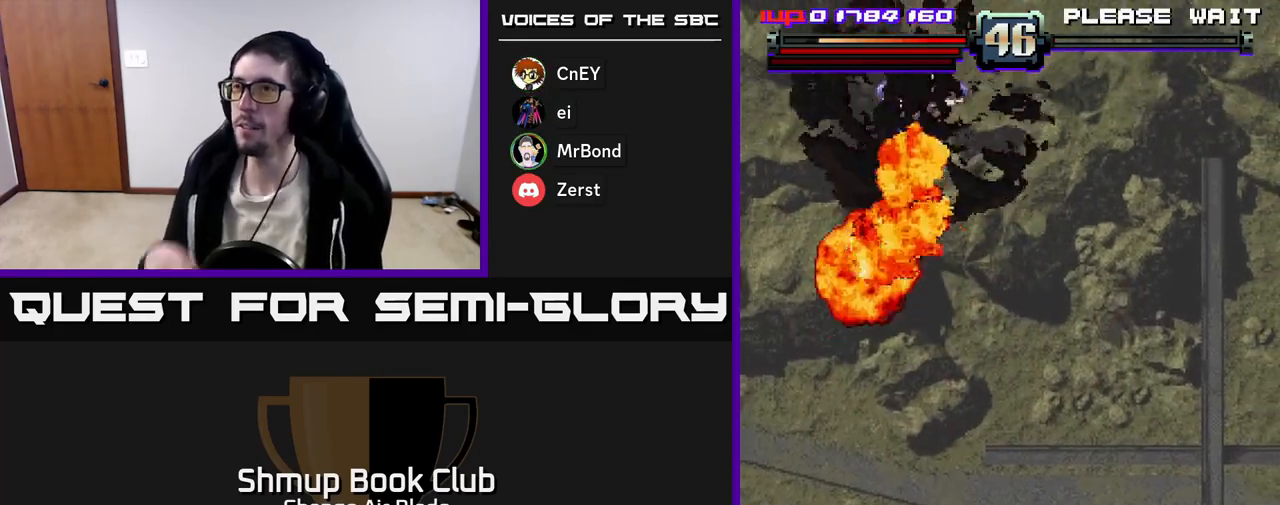
{"buttons": [], "left_stick": "center", "right_stick": "center", "events": [[167, "DPAD_RIGHT", "up"]]}
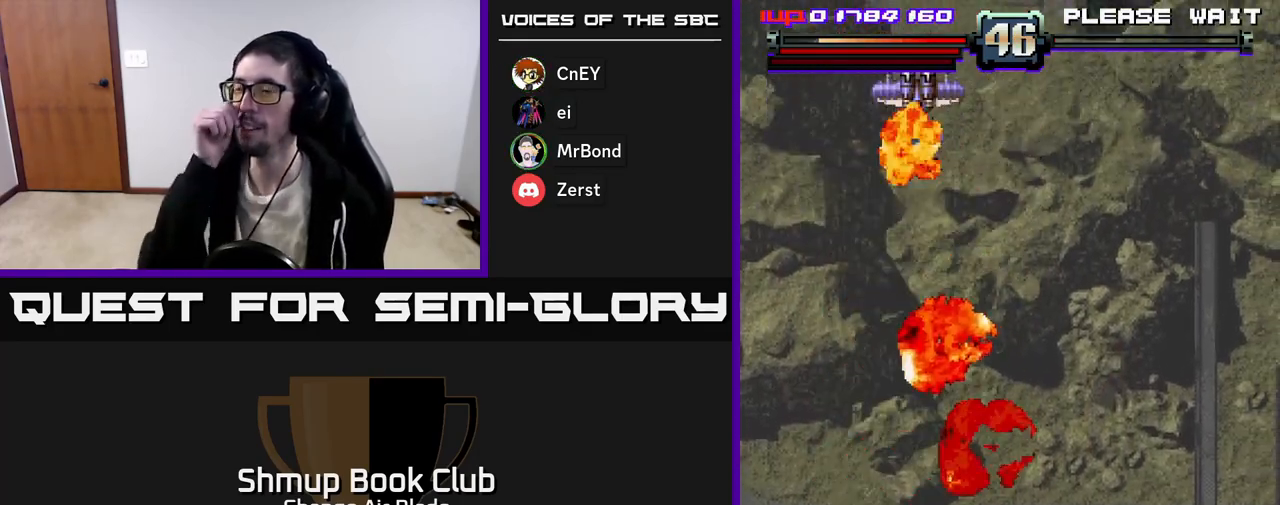
{"buttons": [], "left_stick": "center", "right_stick": "center", "events": []}
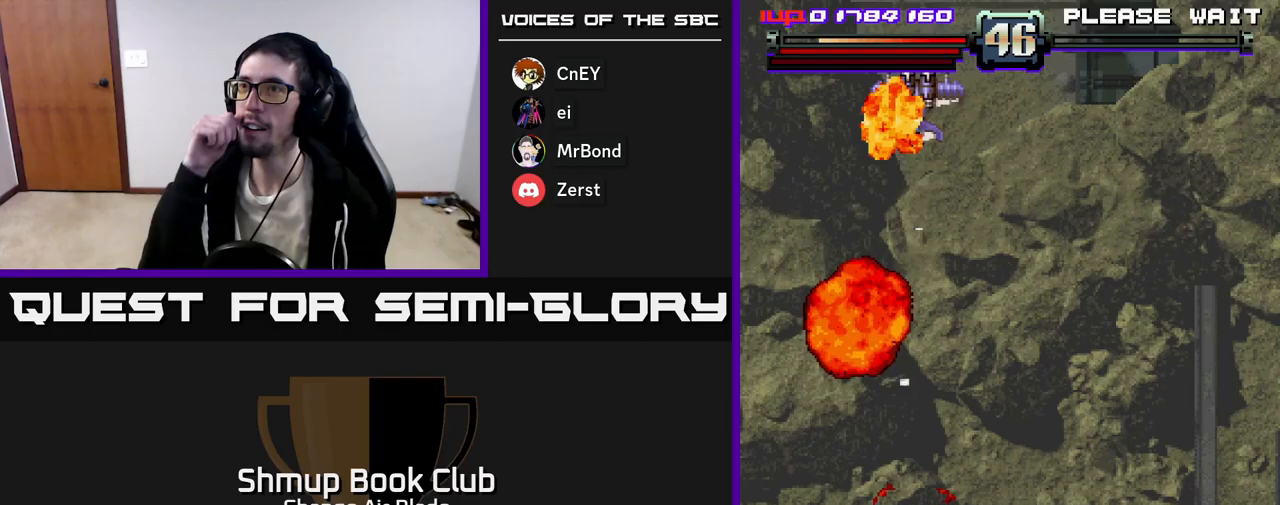
{"buttons": [], "left_stick": "center", "right_stick": "center", "events": []}
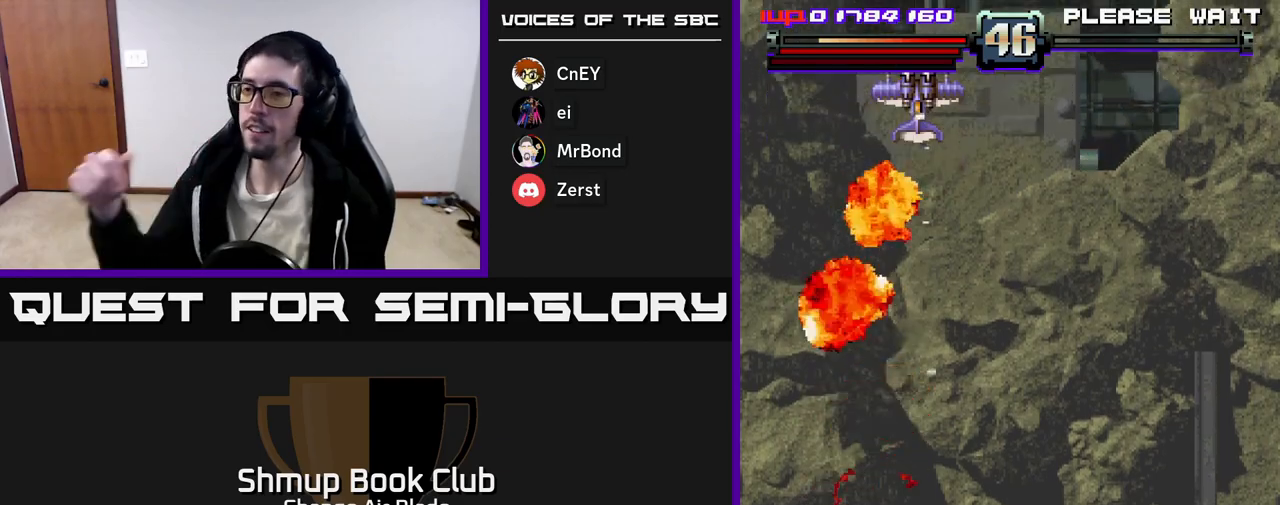
{"buttons": [], "left_stick": "center", "right_stick": "center", "events": []}
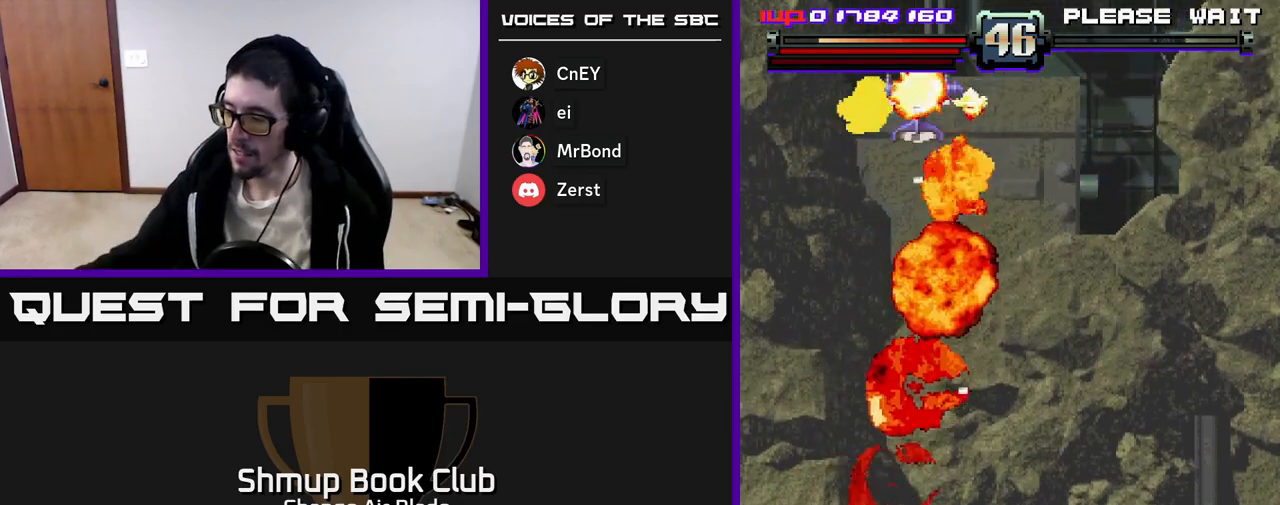
{"buttons": [], "left_stick": "center", "right_stick": "center", "events": []}
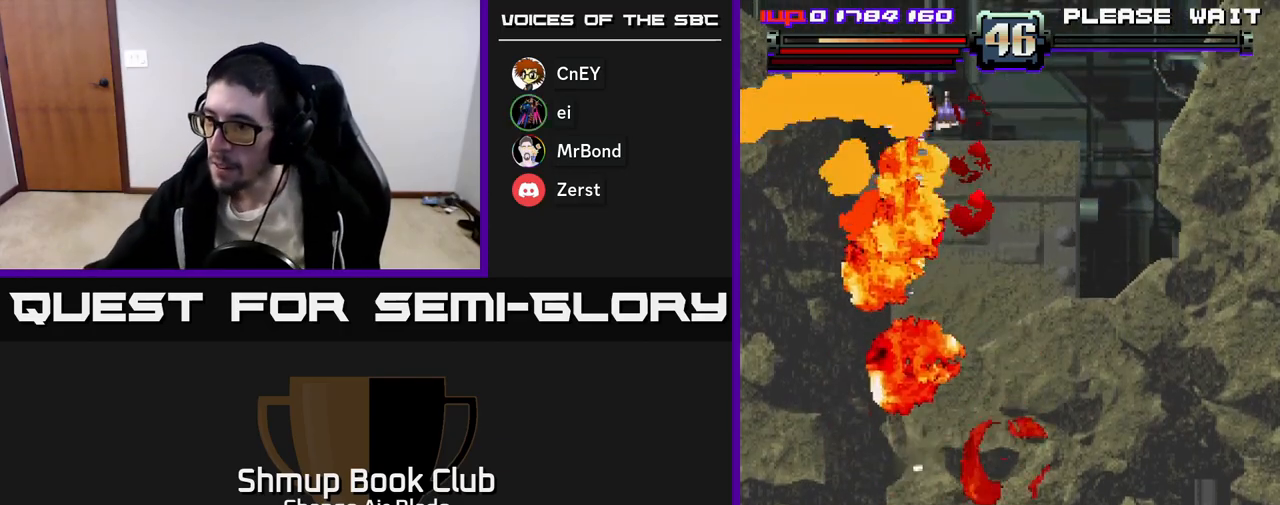
{"buttons": ["DPAD_DOWN", "DPAD_LEFT"], "left_stick": "center", "right_stick": "center", "events": [[233, "DPAD_DOWN", "down"], [333, "DPAD_LEFT", "down"]]}
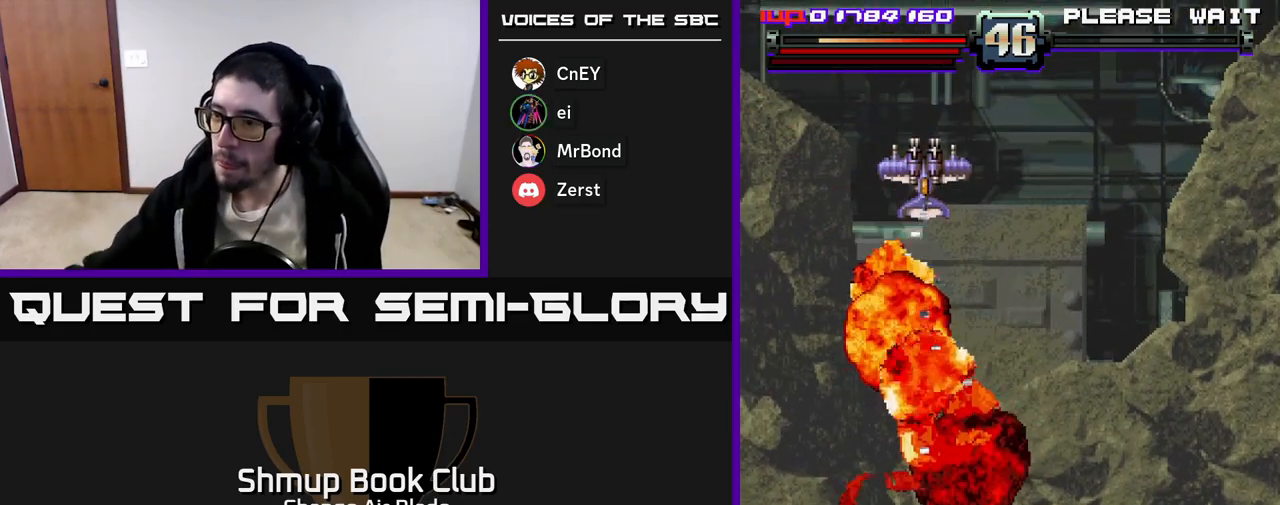
{"buttons": [], "left_stick": "center", "right_stick": "center", "events": [[17, "DPAD_LEFT", "up"], [183, "DPAD_DOWN", "up"]]}